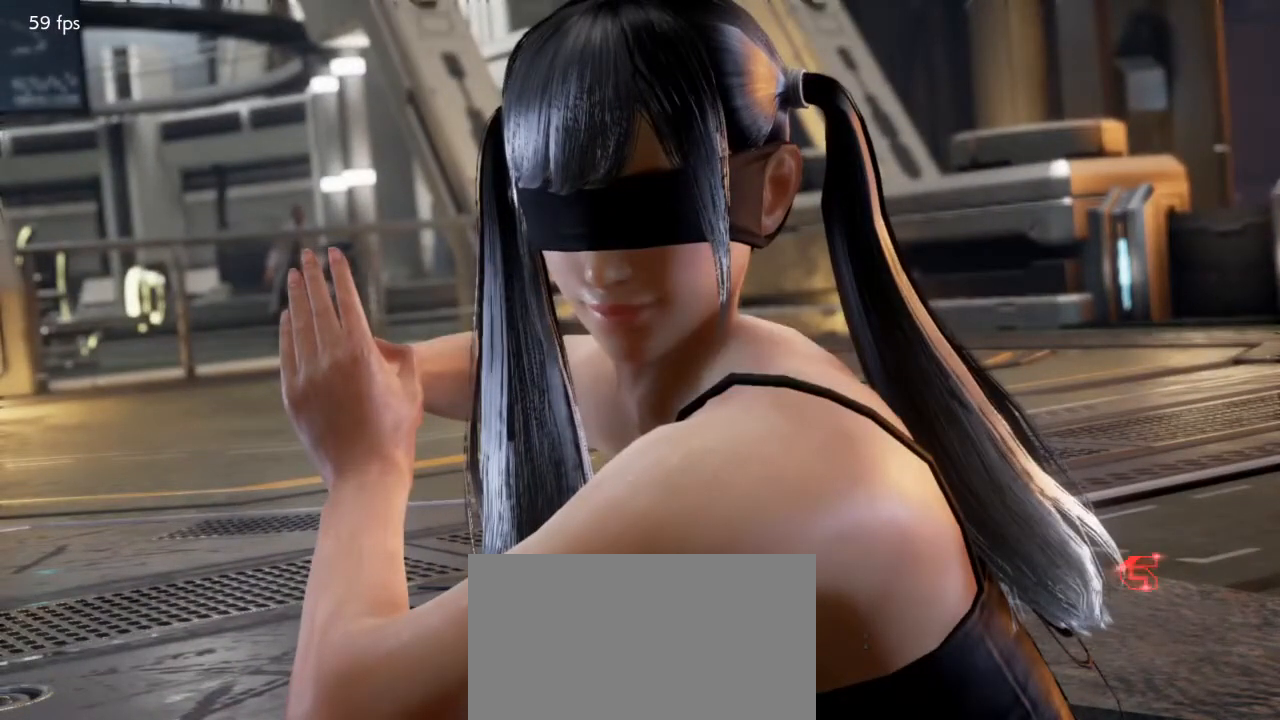
Gameplay with a controller (arcade stick); each line is a JSON object with the inputs held at the frame after it. "events" lists button and stick changes between this image and that frame as [ms after this image, input, new state], when the widget could be followed in between. Not read: L3 R3 other_buttons.
{"buttons": [], "events": [[100, "CROSS", "down"], [467, "CROSS", "up"]]}
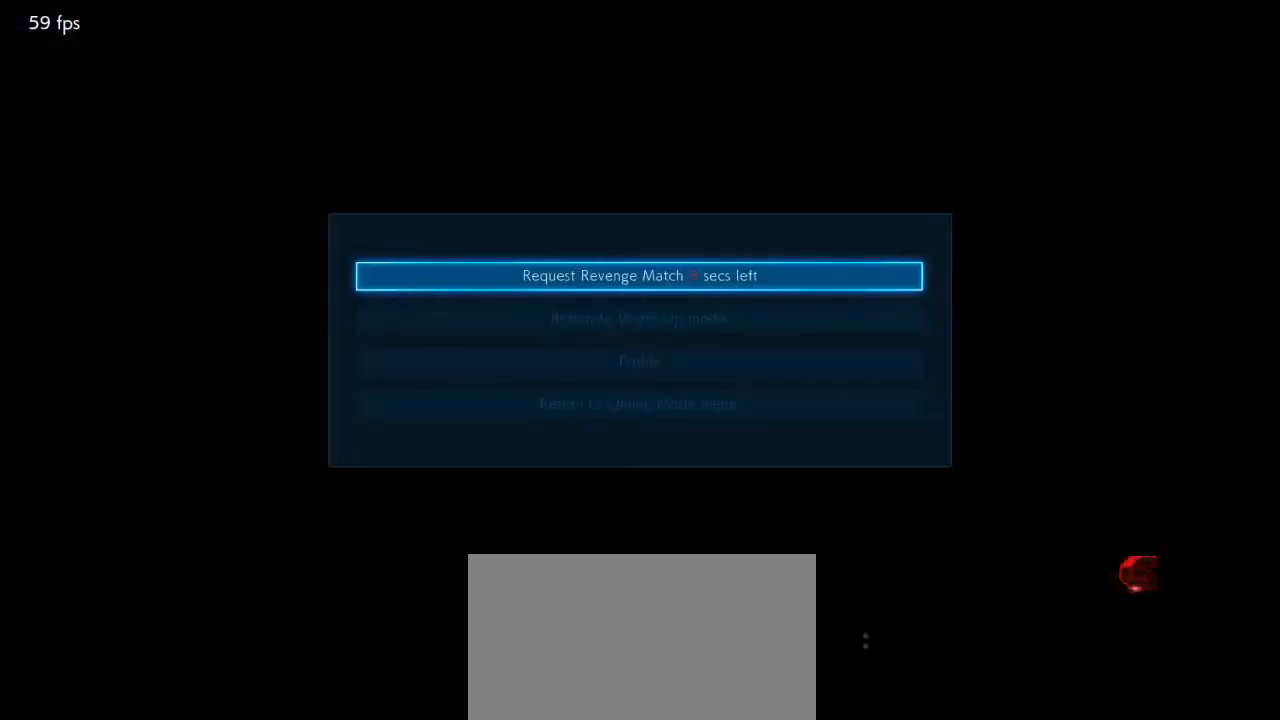
{"buttons": ["CROSS"], "events": [[33, "CROSS", "down"], [133, "CROSS", "up"], [267, "CROSS", "down"]]}
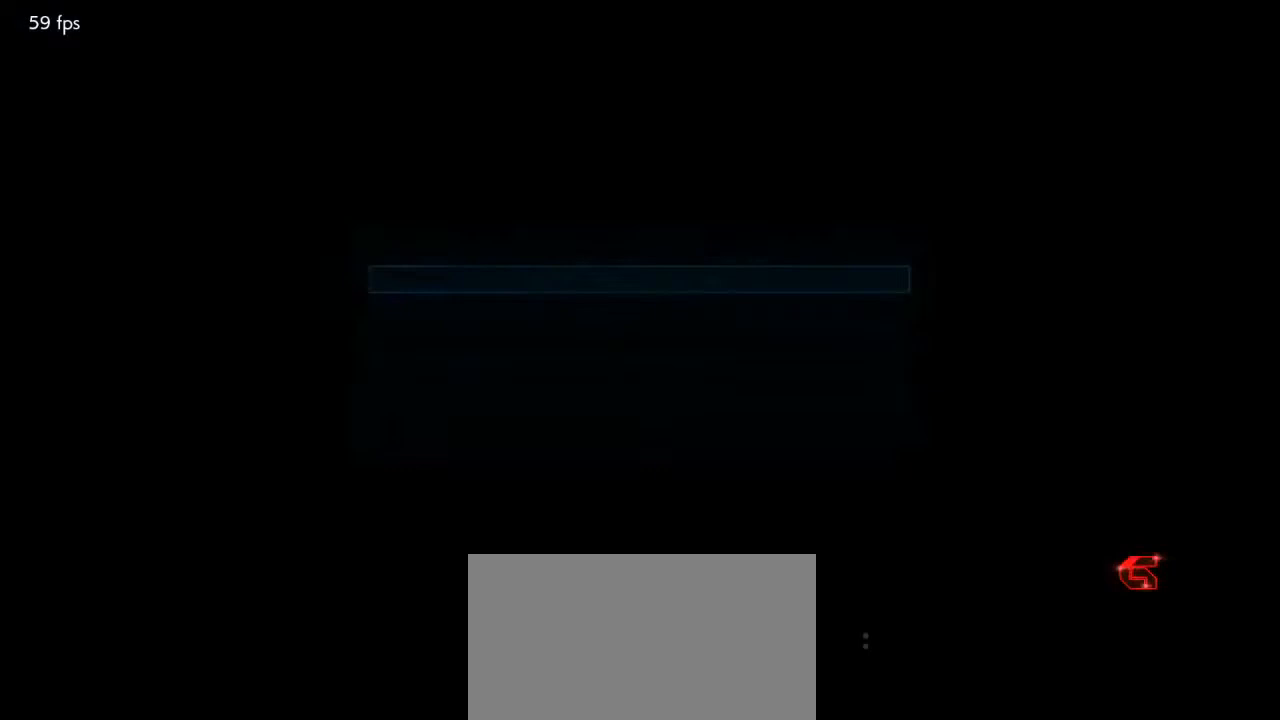
{"buttons": [], "events": [[100, "CROSS", "up"], [167, "R1", "down"], [167, "TRIANGLE", "down"], [200, "R1", "up"], [233, "SQUARE", "down"], [267, "SQUARE", "up"], [267, "TRIANGLE", "up"], [367, "R1", "down"], [400, "TRIANGLE", "down"], [433, "R1", "up"], [433, "SQUARE", "down"], [467, "SQUARE", "up"], [467, "TRIANGLE", "up"]]}
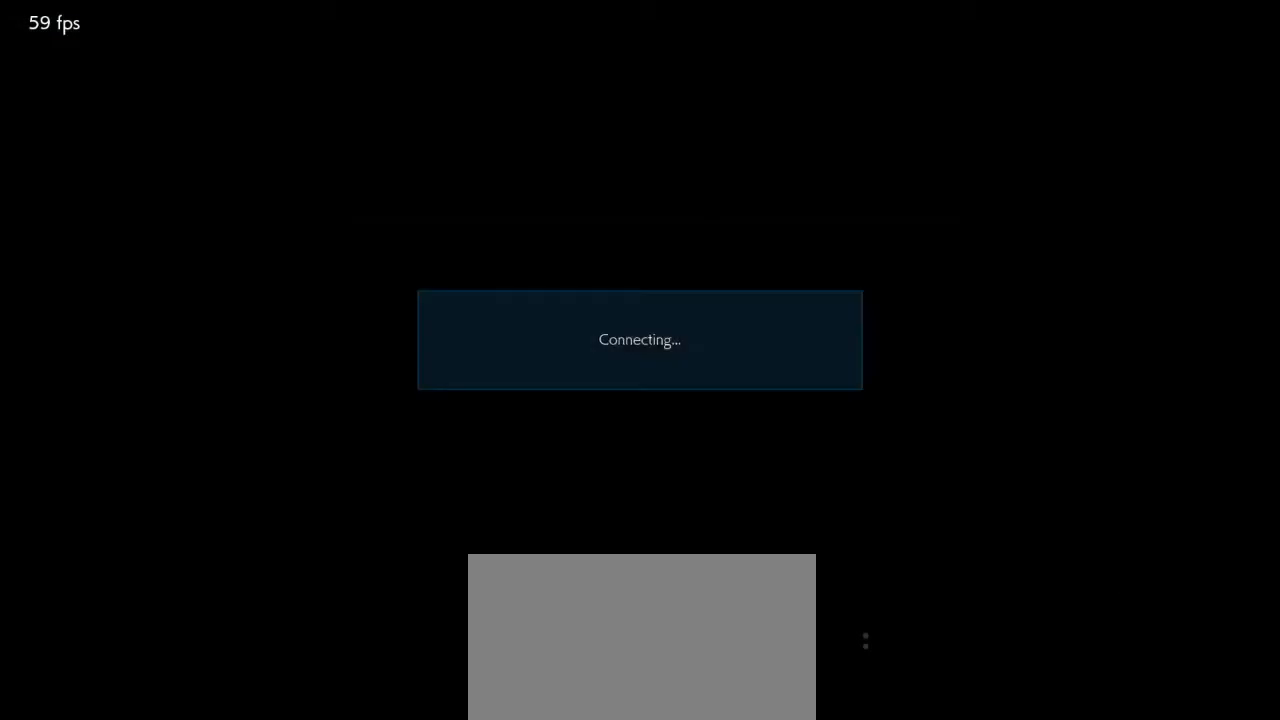
{"buttons": [], "events": [[100, "R1", "down"], [100, "TRIANGLE", "down"], [133, "SQUARE", "down"], [167, "R1", "up"], [167, "SQUARE", "up"], [167, "TRIANGLE", "up"], [300, "R1", "down"], [300, "TRIANGLE", "down"], [333, "SQUARE", "down"], [367, "R1", "up"], [400, "SQUARE", "up"], [400, "TRIANGLE", "up"]]}
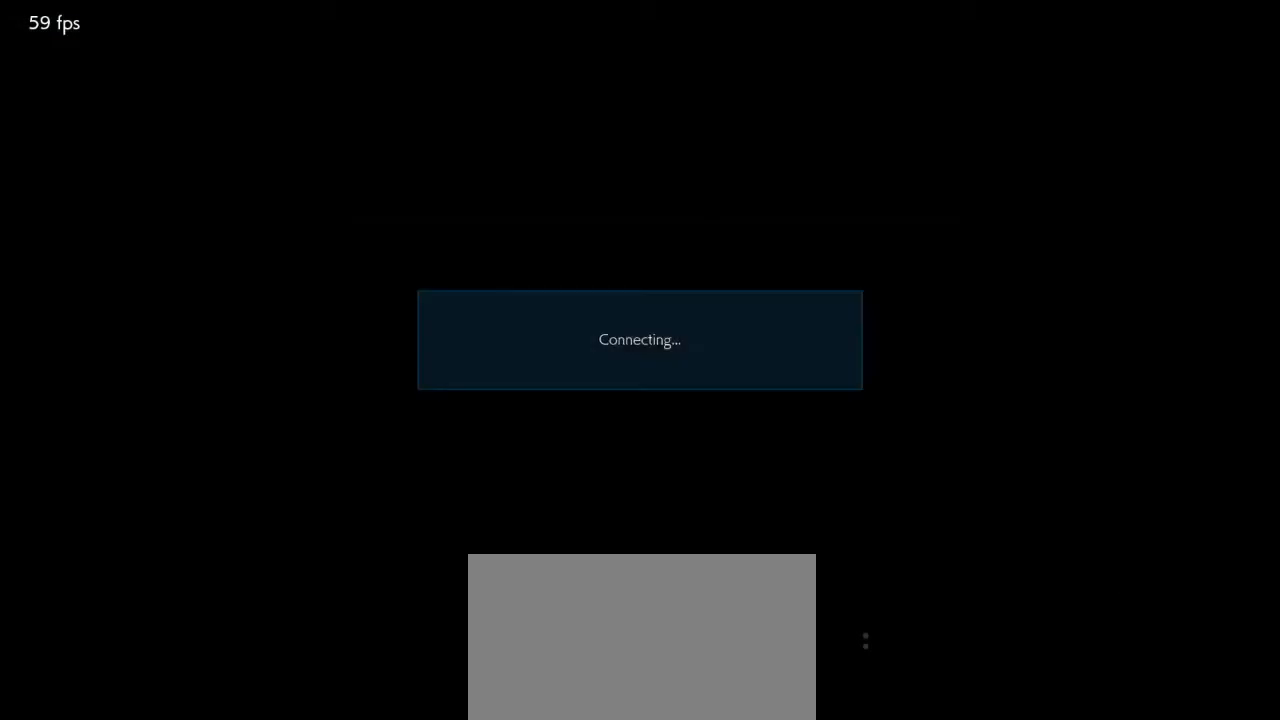
{"buttons": [], "events": [[67, "SQUARE", "down"], [67, "TRIANGLE", "down"], [133, "SQUARE", "up"], [133, "TRIANGLE", "up"], [400, "CROSS", "down"], [500, "CROSS", "up"]]}
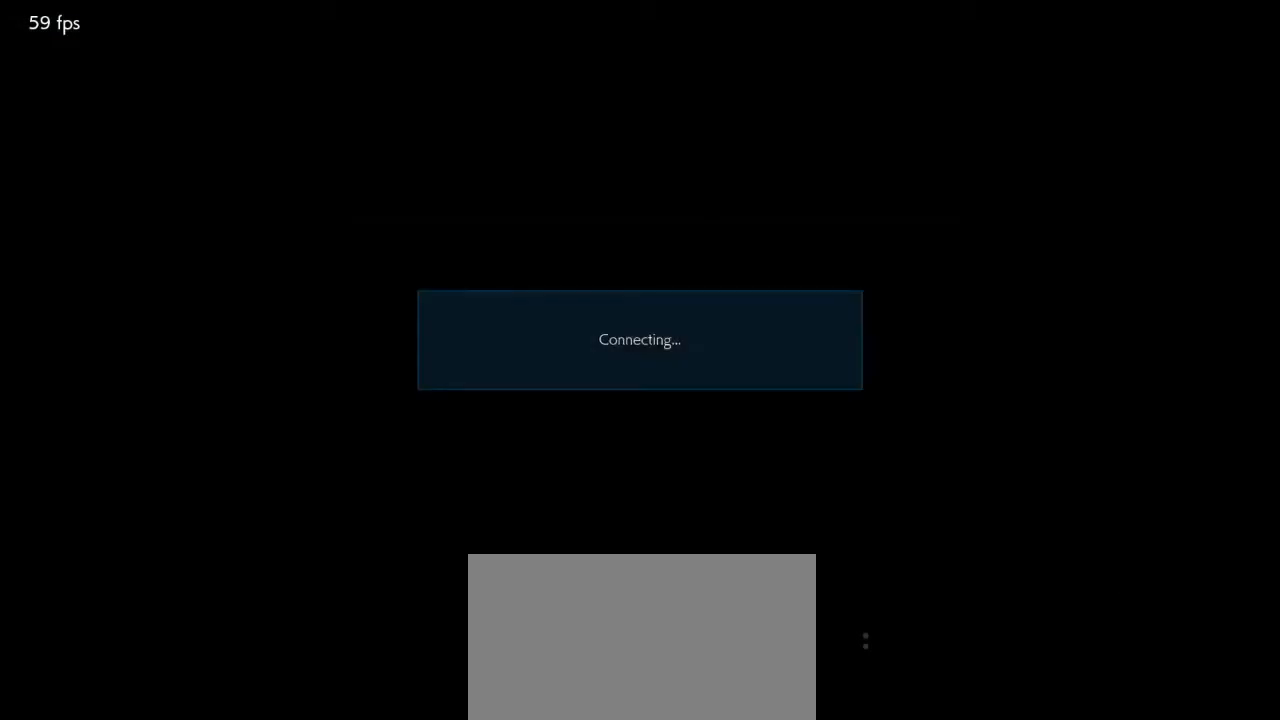
{"buttons": [], "events": []}
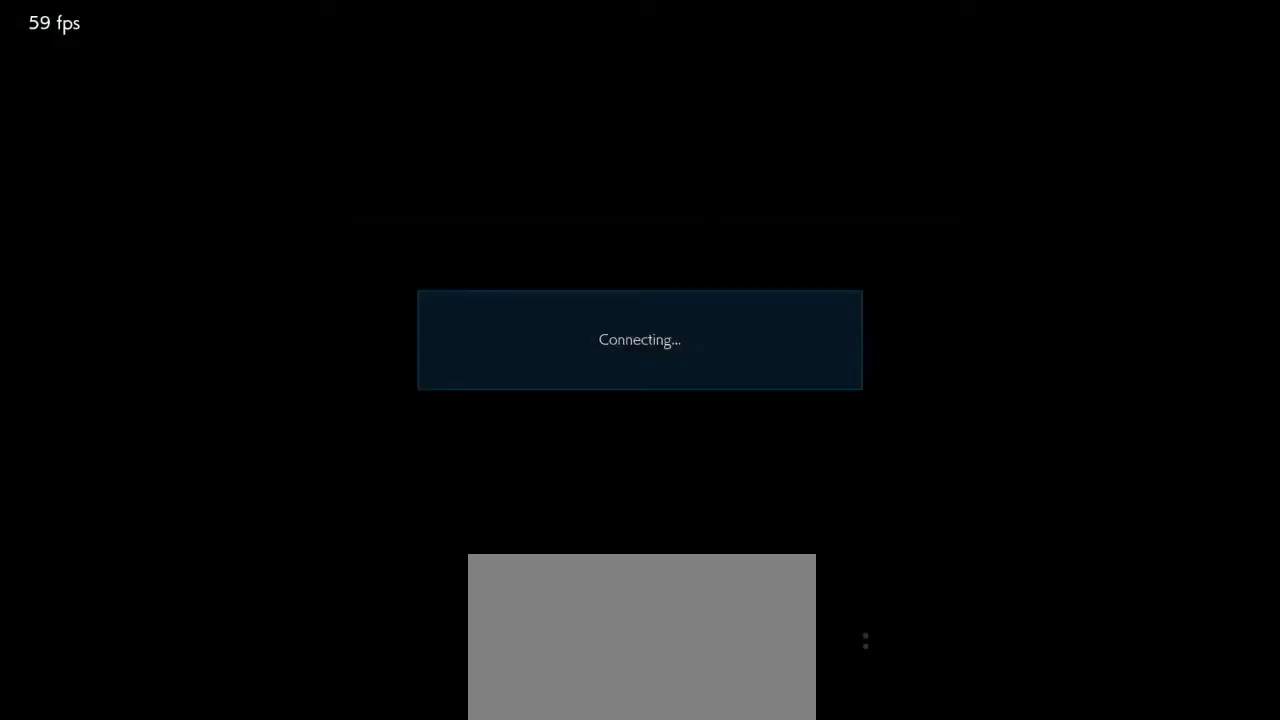
{"buttons": [], "events": [[200, "CROSS", "down"], [233, "CROSS", "up"], [433, "CROSS", "down"], [467, "CROSS", "up"]]}
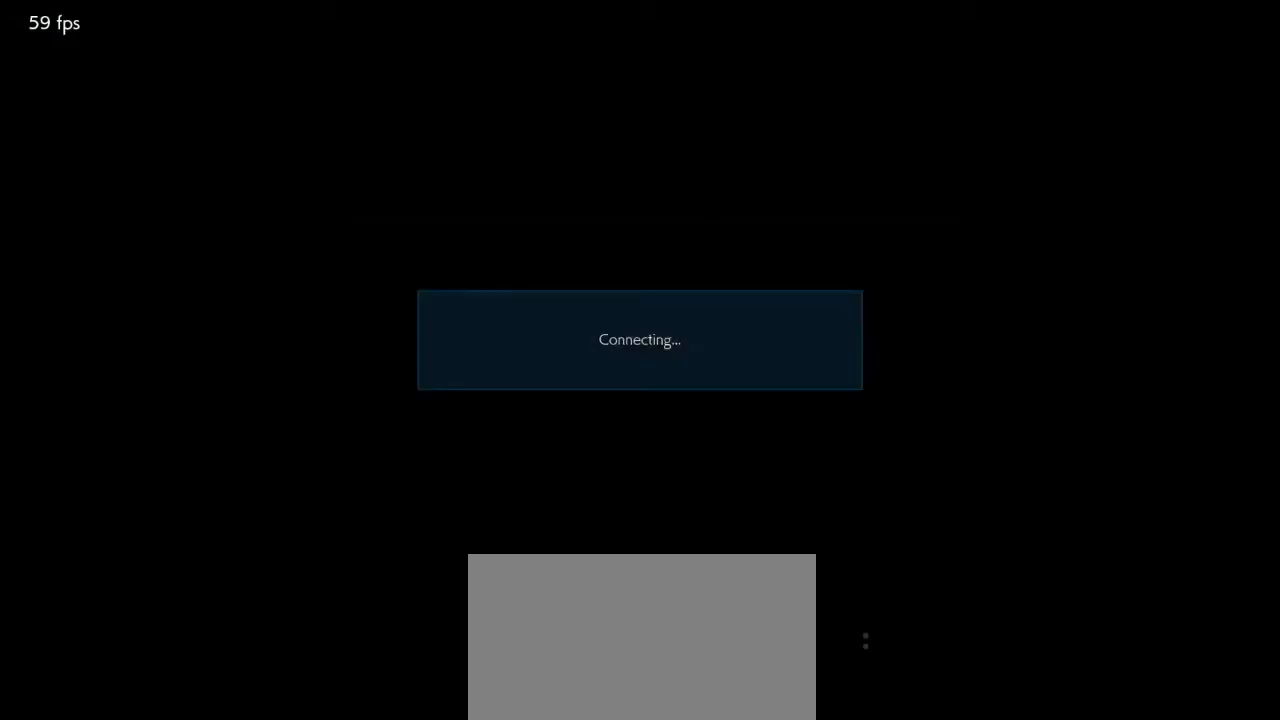
{"buttons": [], "events": []}
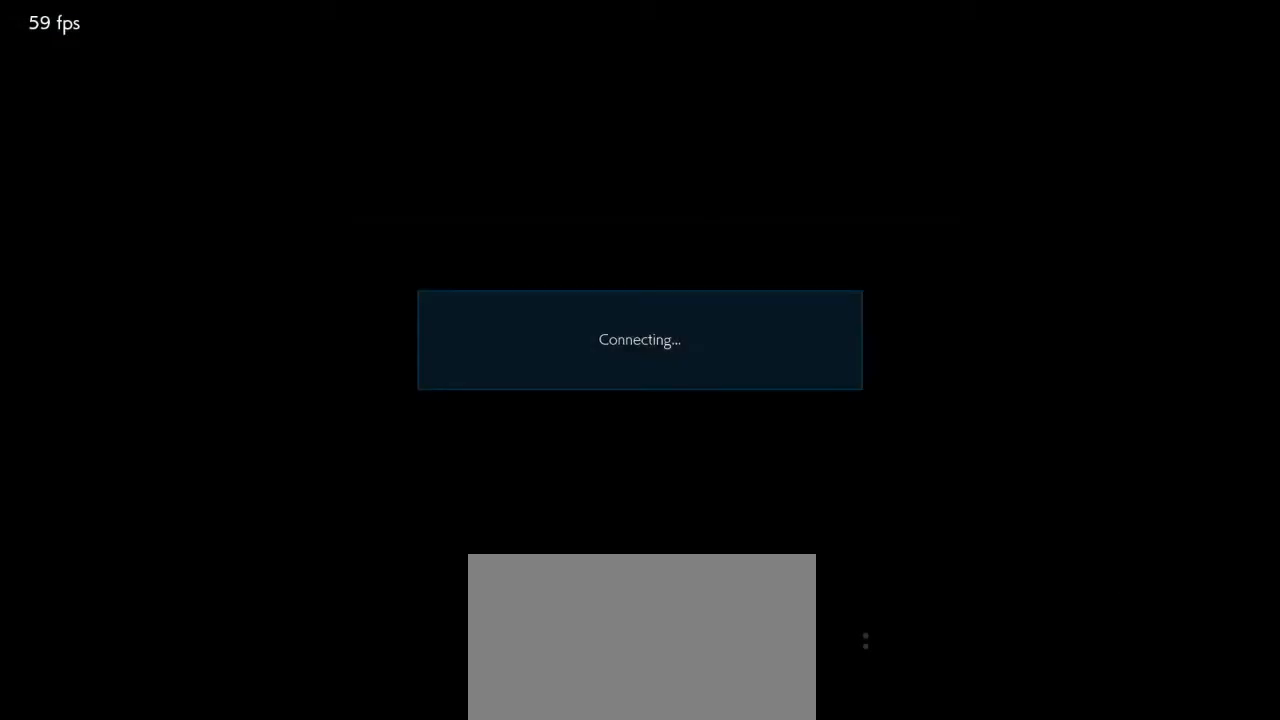
{"buttons": [], "events": []}
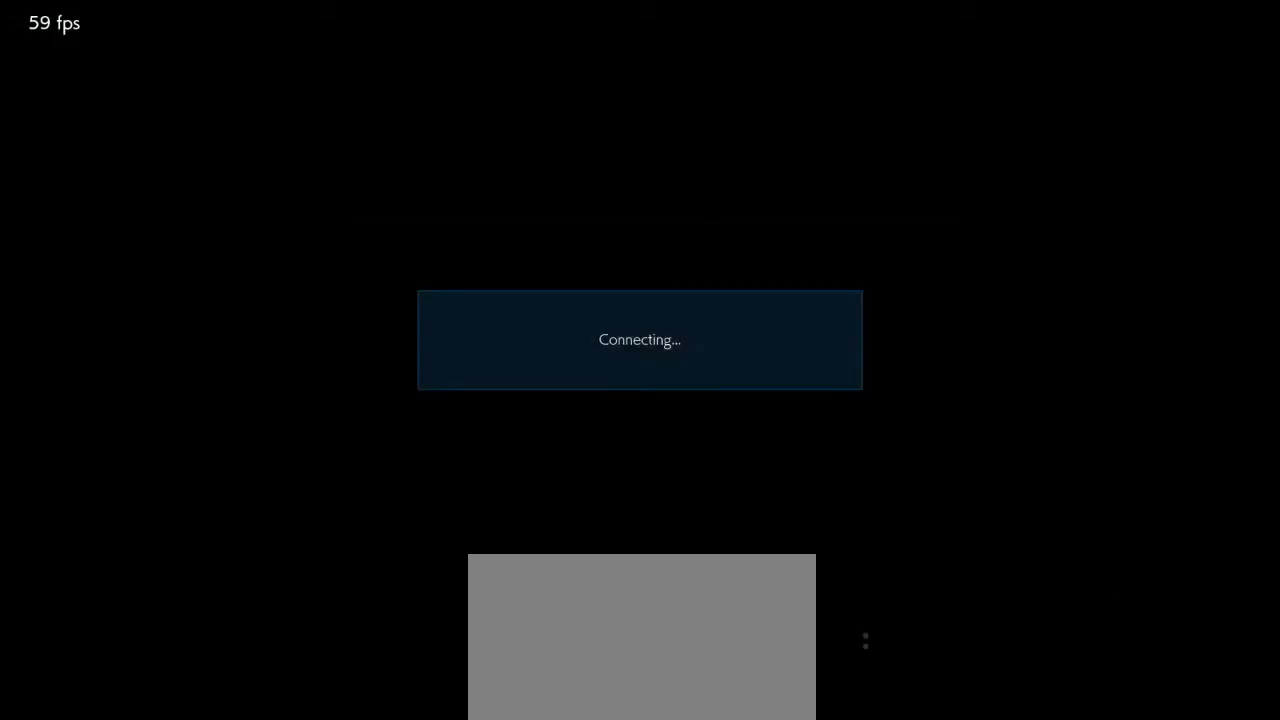
{"buttons": [], "events": []}
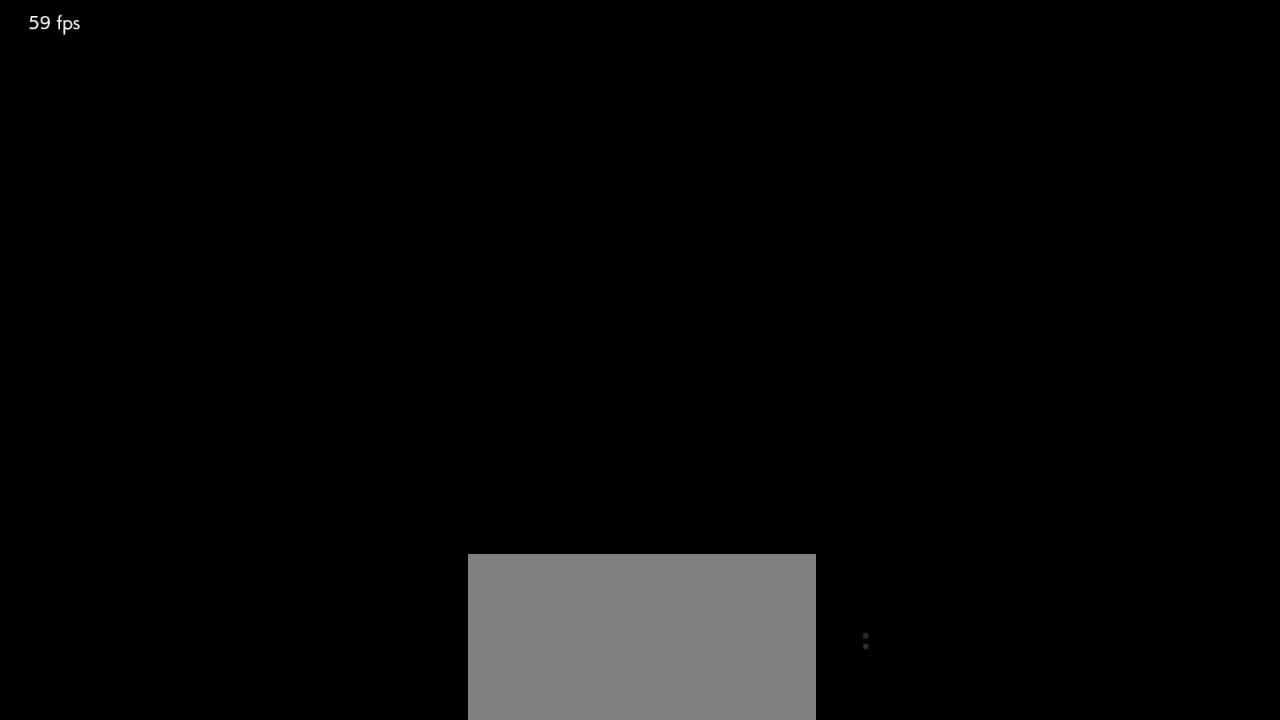
{"buttons": ["CROSS"], "events": [[67, "CROSS", "down"], [167, "CROSS", "up"], [333, "CROSS", "down"]]}
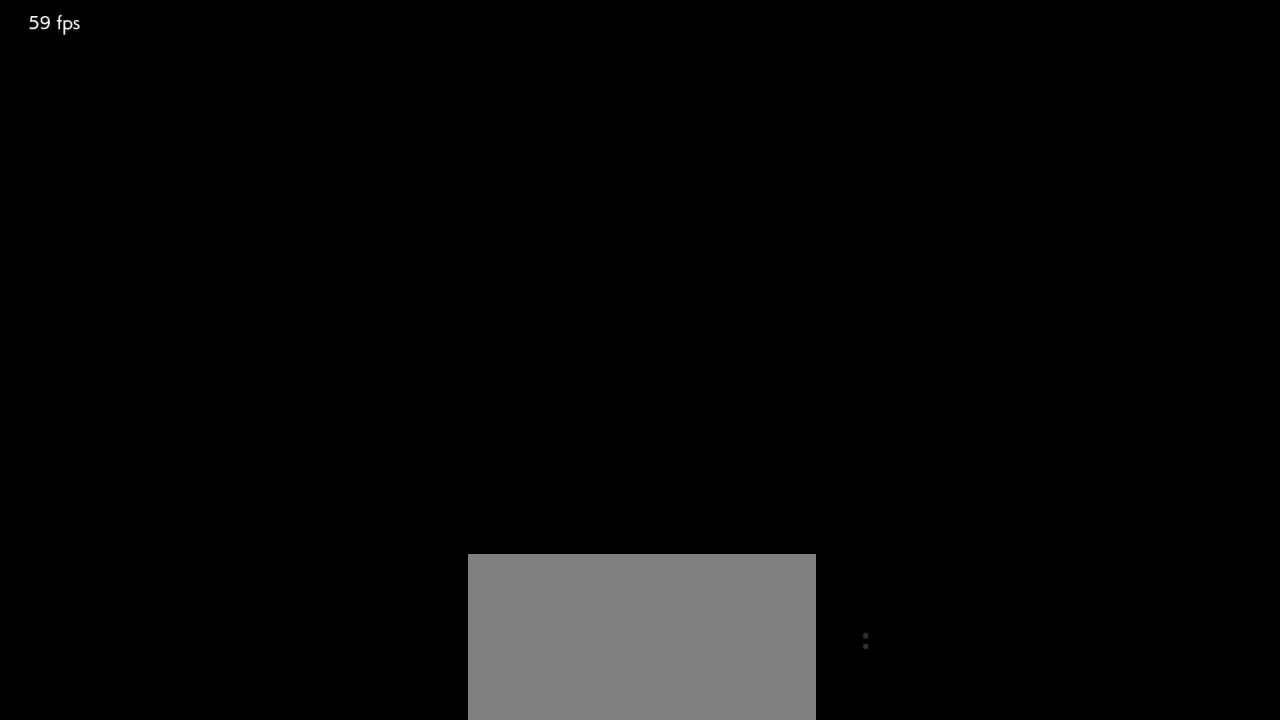
{"buttons": [], "events": [[233, "CROSS", "up"]]}
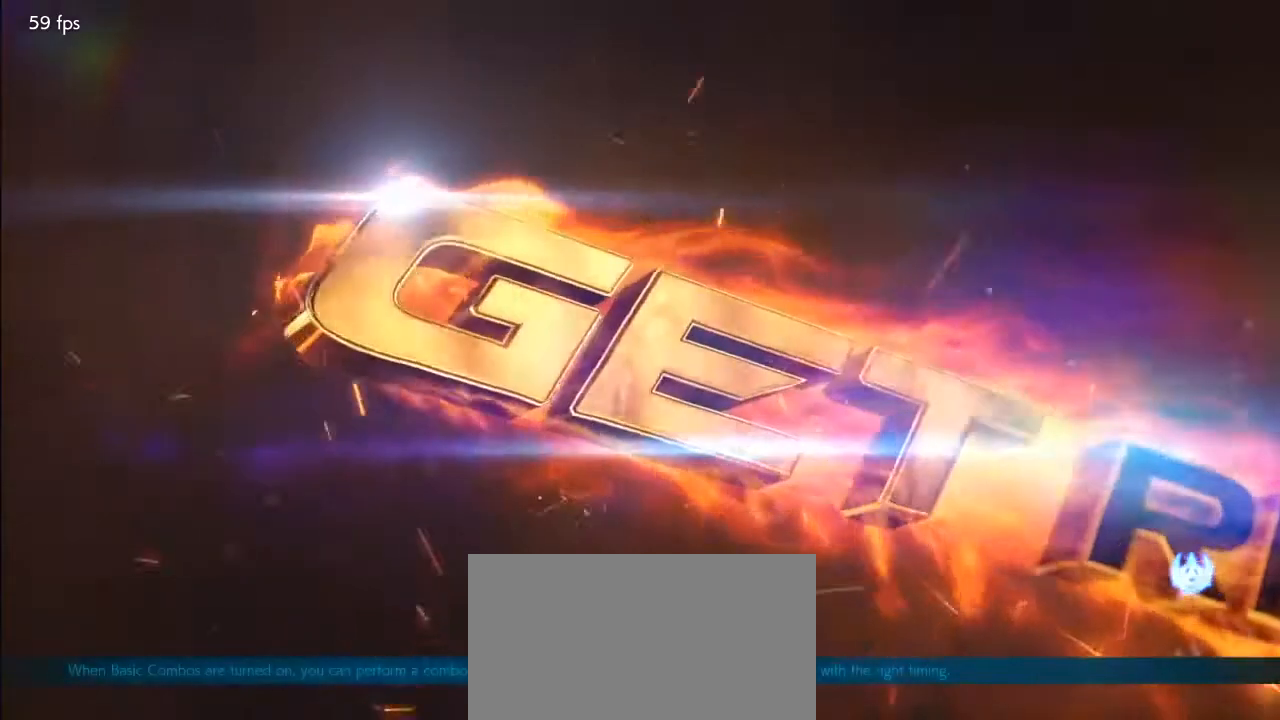
{"buttons": ["CROSS"], "events": [[267, "CROSS", "down"]]}
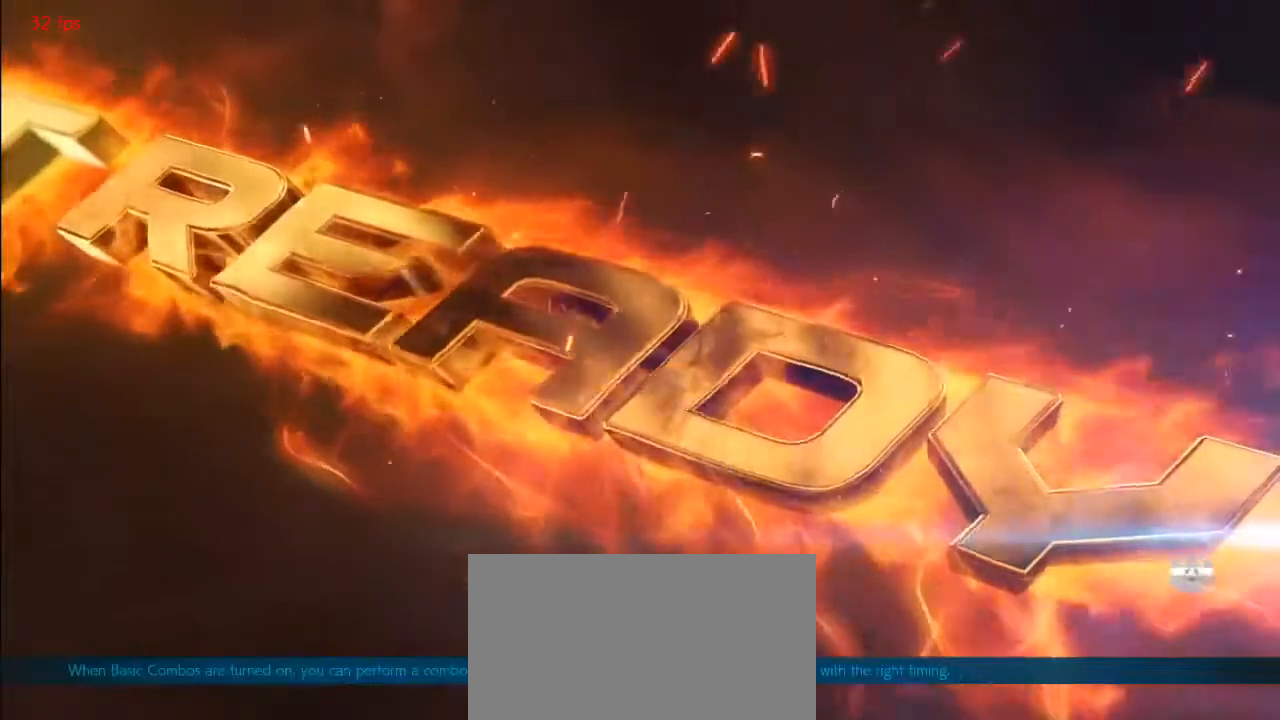
{"buttons": [], "events": [[333, "CROSS", "up"], [467, "TRIANGLE", "down"], [500, "TRIANGLE", "up"]]}
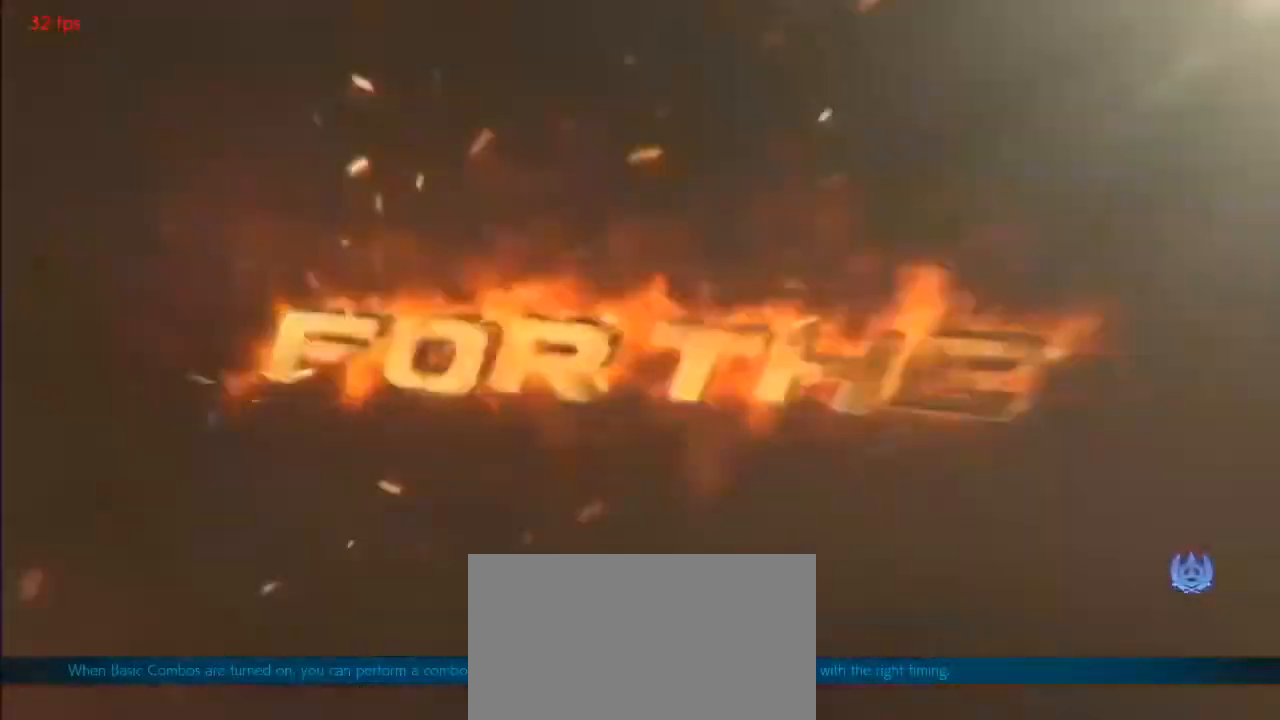
{"buttons": ["SQUARE"], "events": [[133, "R1", "down"], [167, "R1", "up"], [167, "TRIANGLE", "down"], [200, "SQUARE", "down"], [233, "SQUARE", "up"], [233, "TRIANGLE", "up"], [367, "R1", "down"], [400, "TRIANGLE", "down"], [433, "R1", "up"], [433, "SQUARE", "down"], [467, "TRIANGLE", "up"]]}
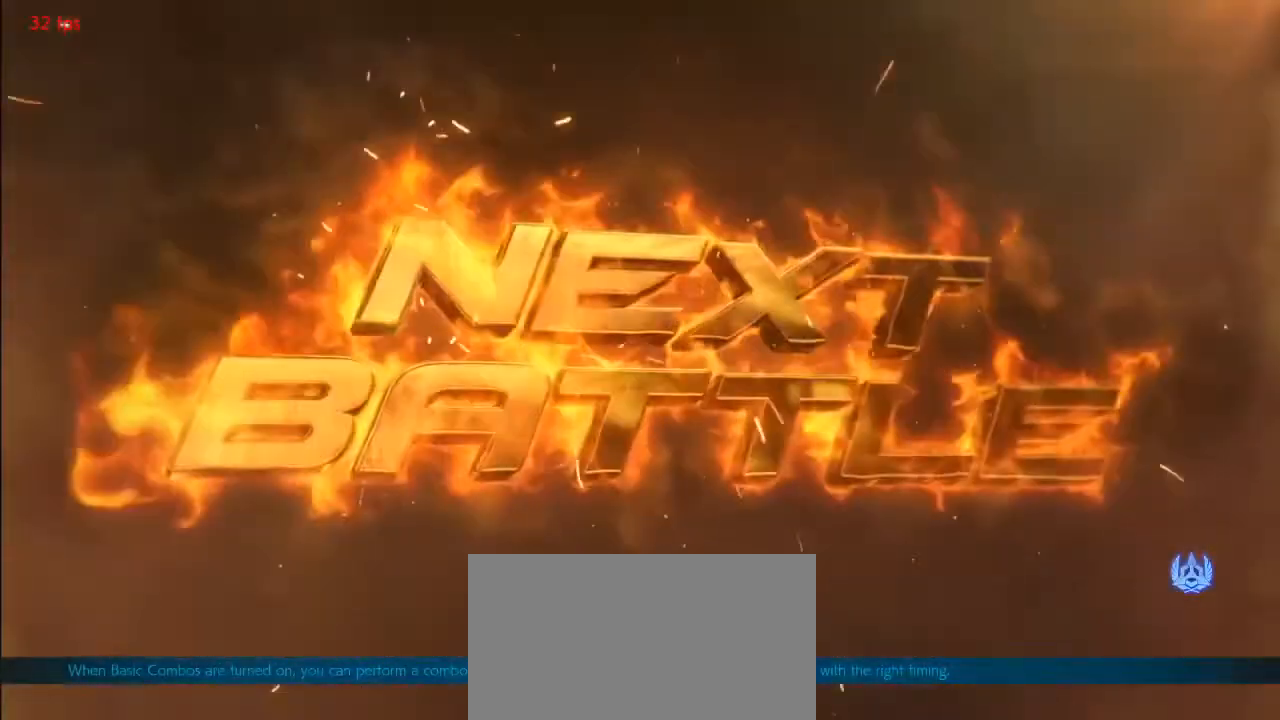
{"buttons": [], "events": [[33, "SQUARE", "up"], [100, "R1", "down"], [133, "TRIANGLE", "down"], [167, "R1", "up"], [167, "SQUARE", "down"], [200, "TRIANGLE", "up"], [233, "SQUARE", "up"], [367, "TRIANGLE", "down"], [400, "SQUARE", "down"], [400, "TRIANGLE", "up"], [433, "SQUARE", "up"]]}
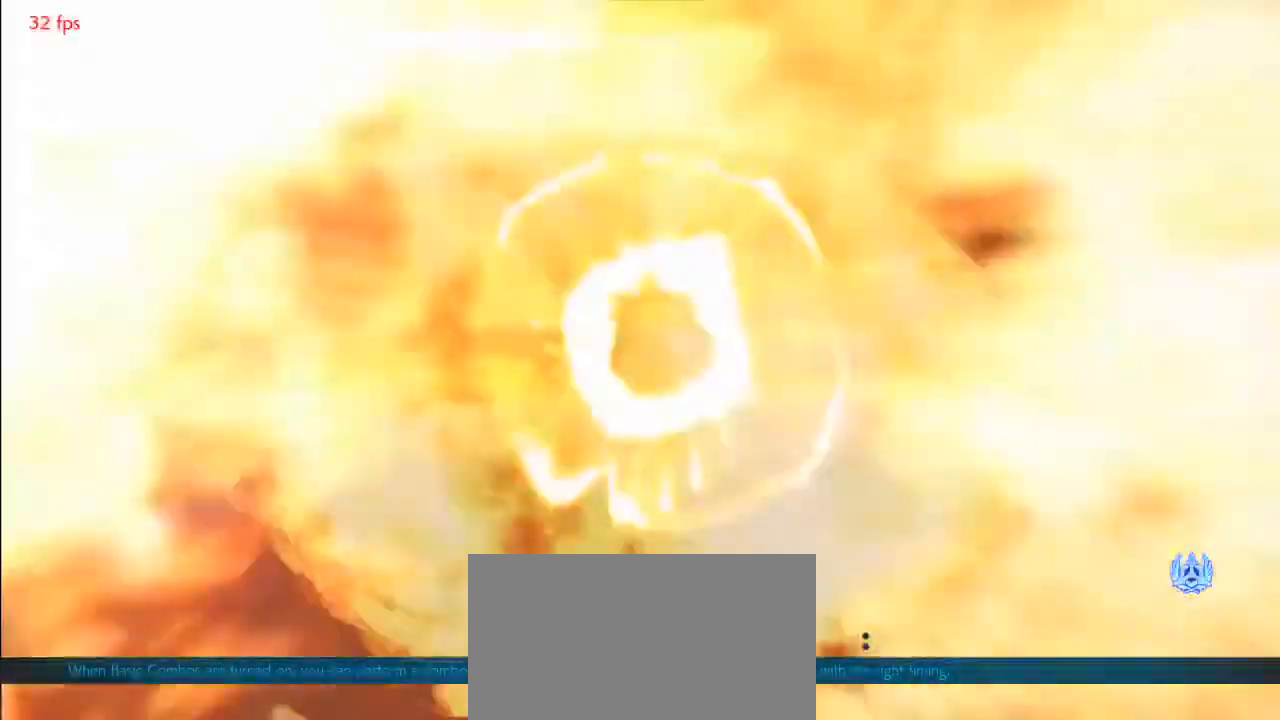
{"buttons": ["R1"], "events": [[100, "R1", "down"], [100, "TRIANGLE", "down"], [133, "R1", "up"], [133, "SQUARE", "down"], [167, "SQUARE", "up"], [167, "TRIANGLE", "up"], [467, "L1", "down"], [467, "R1", "down"], [500, "L1", "up"]]}
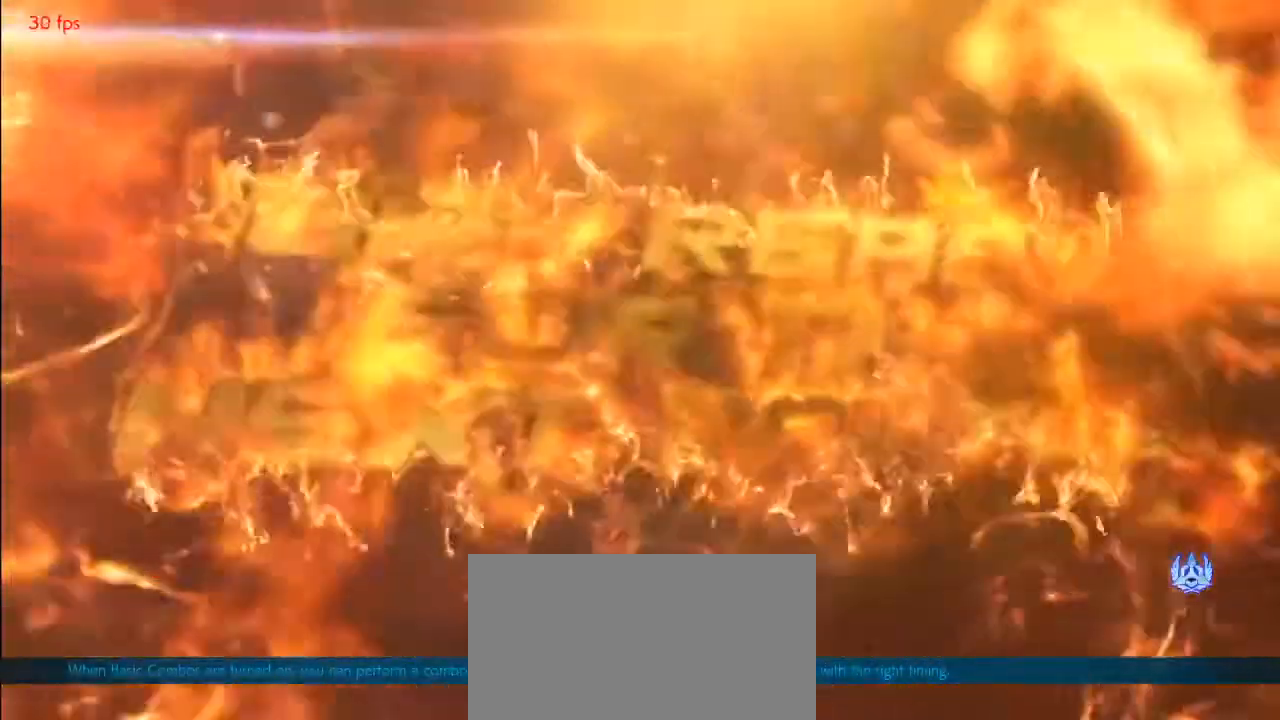
{"buttons": ["R1"], "events": [[33, "R1", "up"], [267, "TRIANGLE", "down"], [300, "TRIANGLE", "up"], [333, "R1", "down"]]}
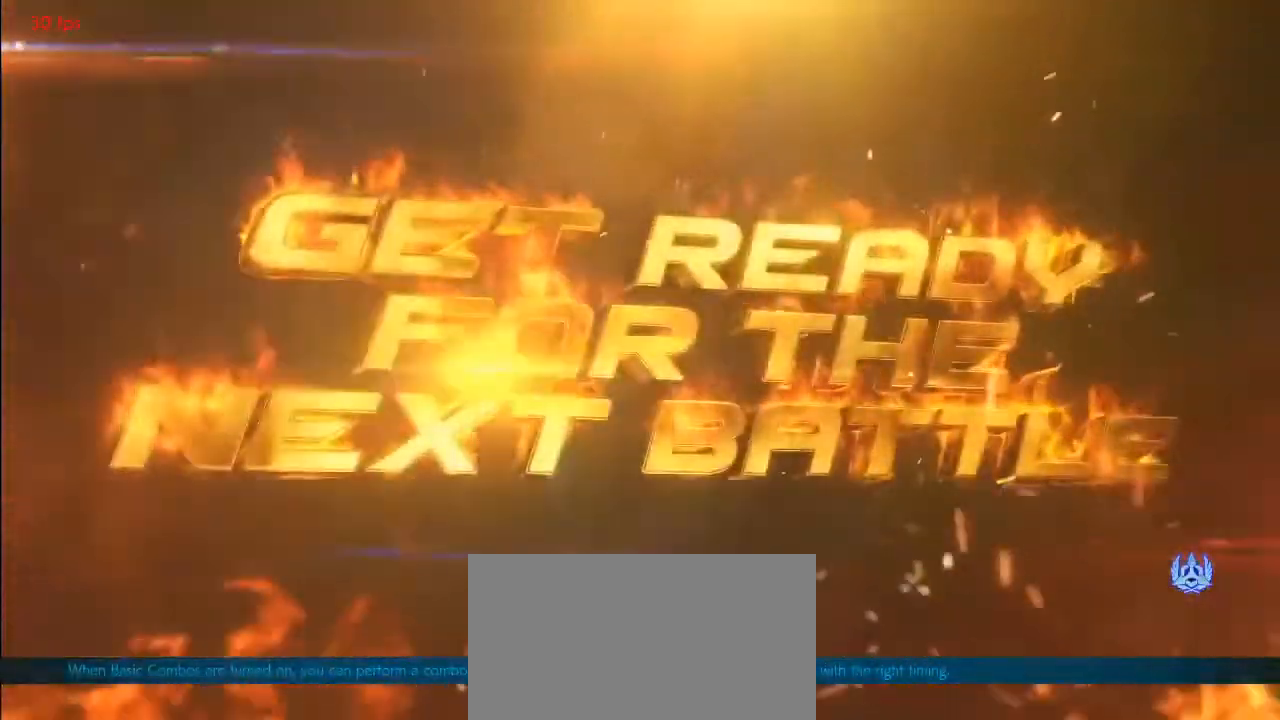
{"buttons": [], "events": [[33, "R1", "up"], [167, "R1", "down"], [400, "R1", "up"]]}
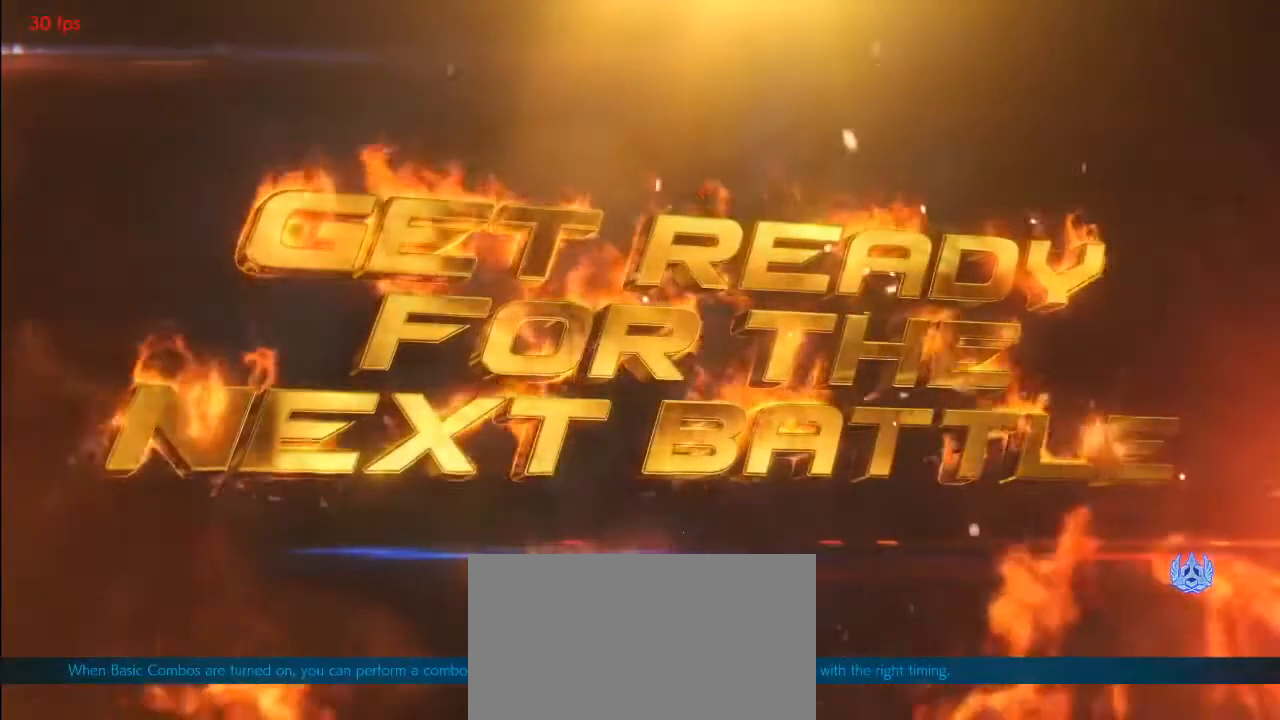
{"buttons": [], "events": [[33, "L1", "down"], [67, "L1", "up"], [100, "L1", "down"], [367, "L1", "up"]]}
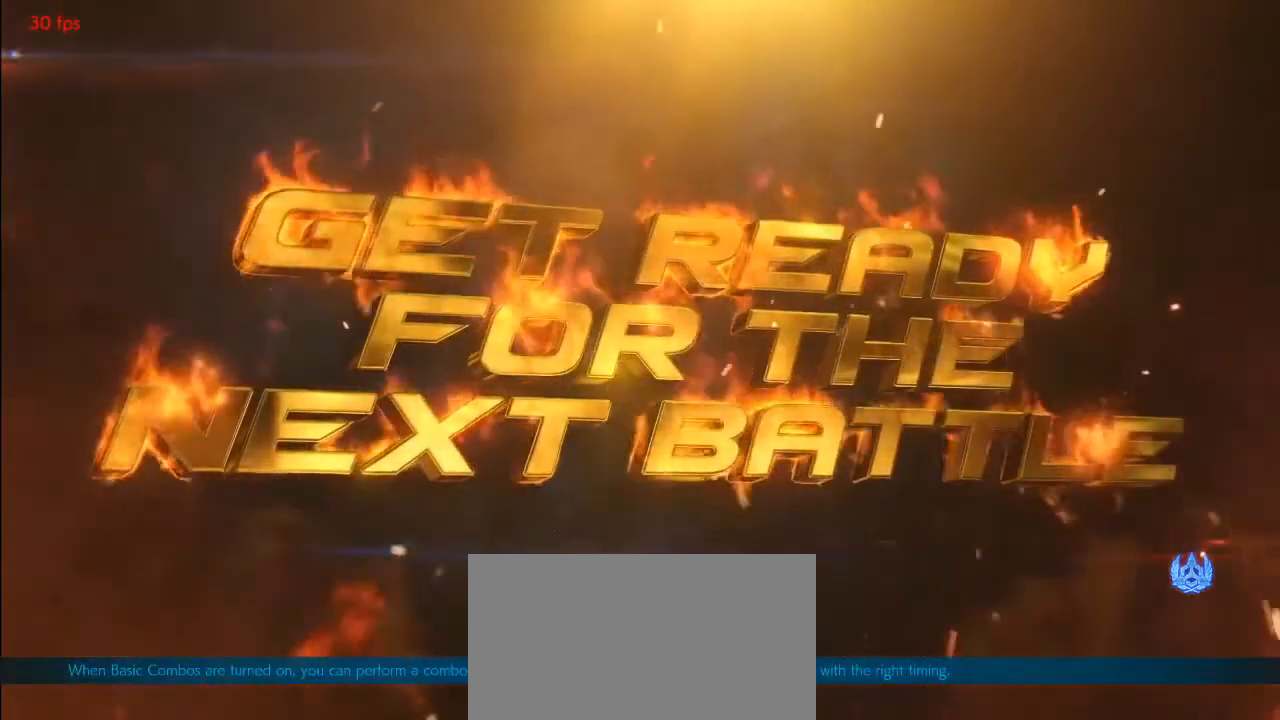
{"buttons": ["R1"], "events": [[33, "L1", "down"], [67, "L1", "up"], [100, "R1", "down"], [167, "R1", "up"], [433, "R1", "down"], [467, "R1", "up"], [500, "R1", "down"]]}
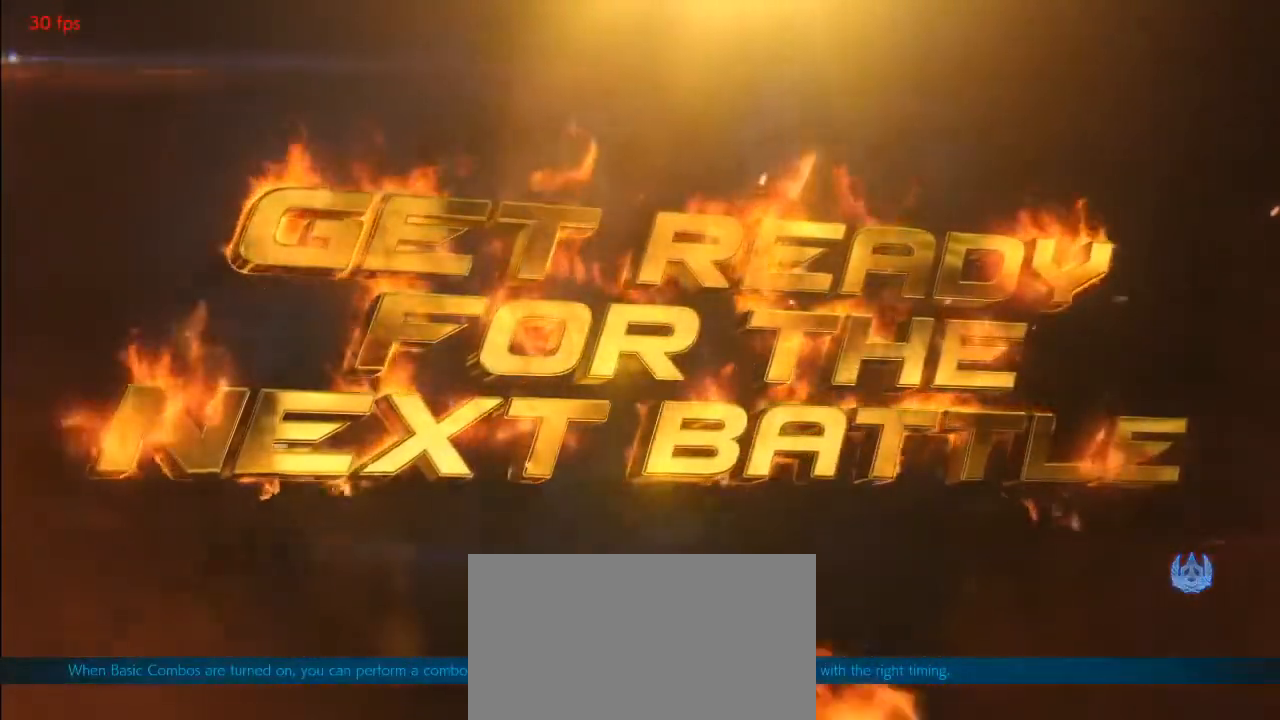
{"buttons": ["R1"], "events": [[200, "R1", "up"], [367, "R1", "down"]]}
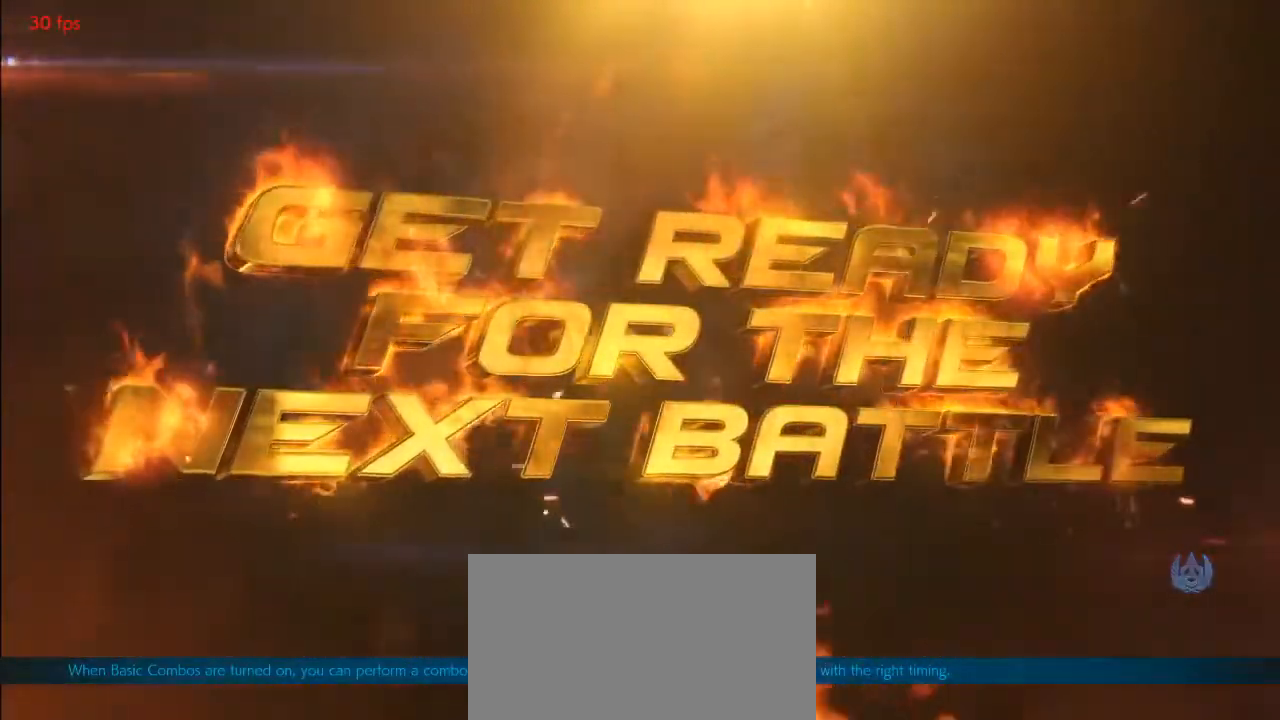
{"buttons": [], "events": [[133, "R1", "up"], [300, "R1", "down"], [333, "R1", "up"], [367, "R1", "down"], [433, "R1", "up"]]}
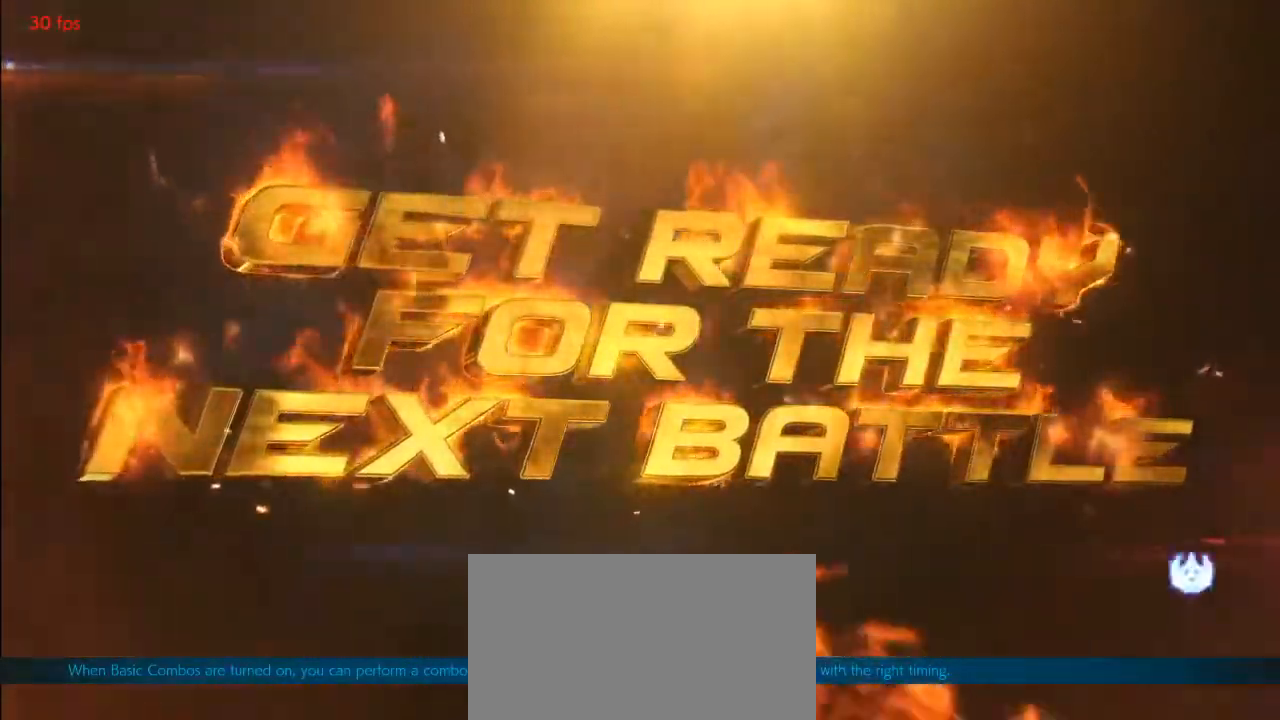
{"buttons": [], "events": [[133, "R1", "down"], [167, "R1", "up"], [200, "R1", "down"], [267, "R1", "up"]]}
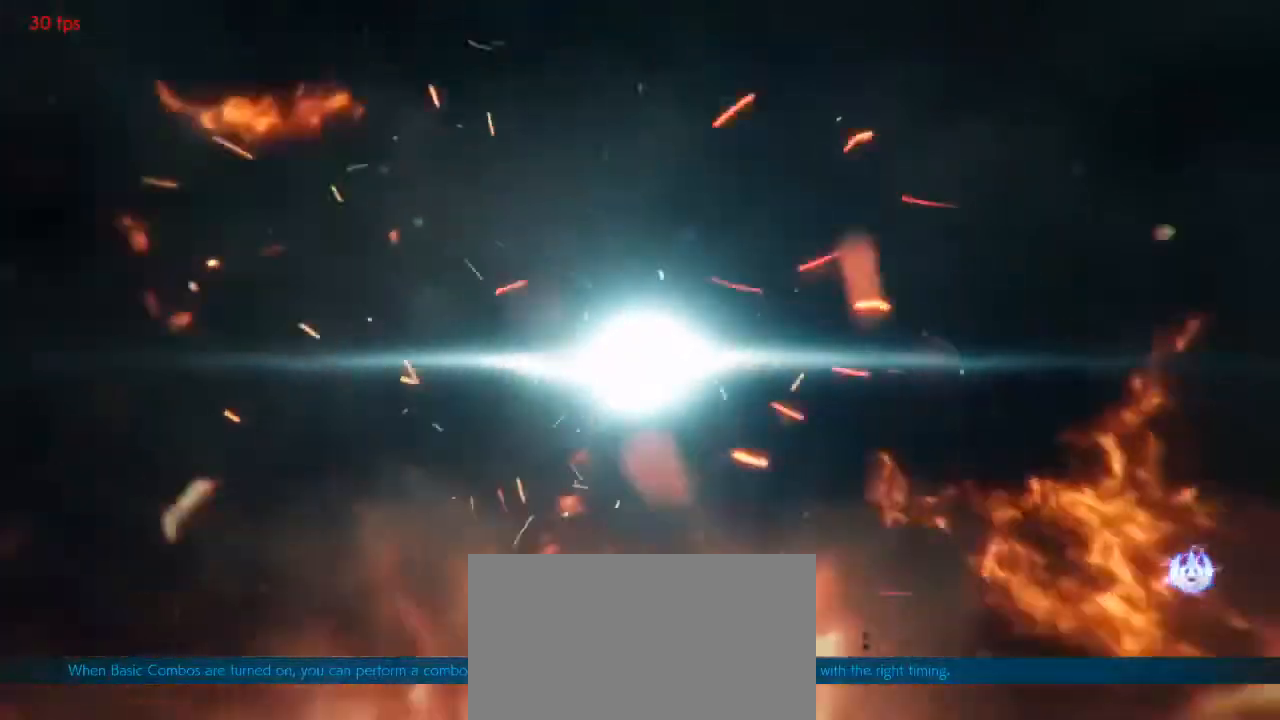
{"buttons": [], "events": [[200, "R1", "down"], [233, "R1", "up"], [267, "R1", "down"], [333, "R1", "up"]]}
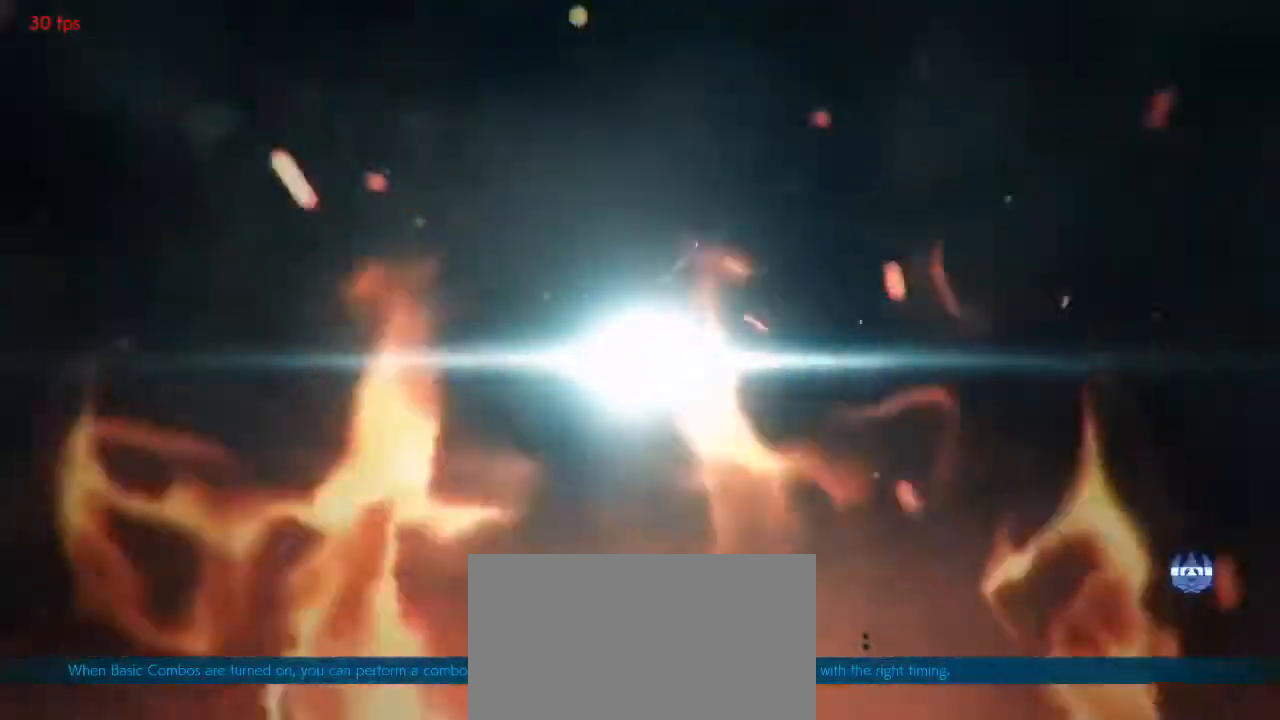
{"buttons": [], "events": [[267, "R1", "down"], [300, "R1", "up"], [333, "R1", "down"], [467, "R1", "up"]]}
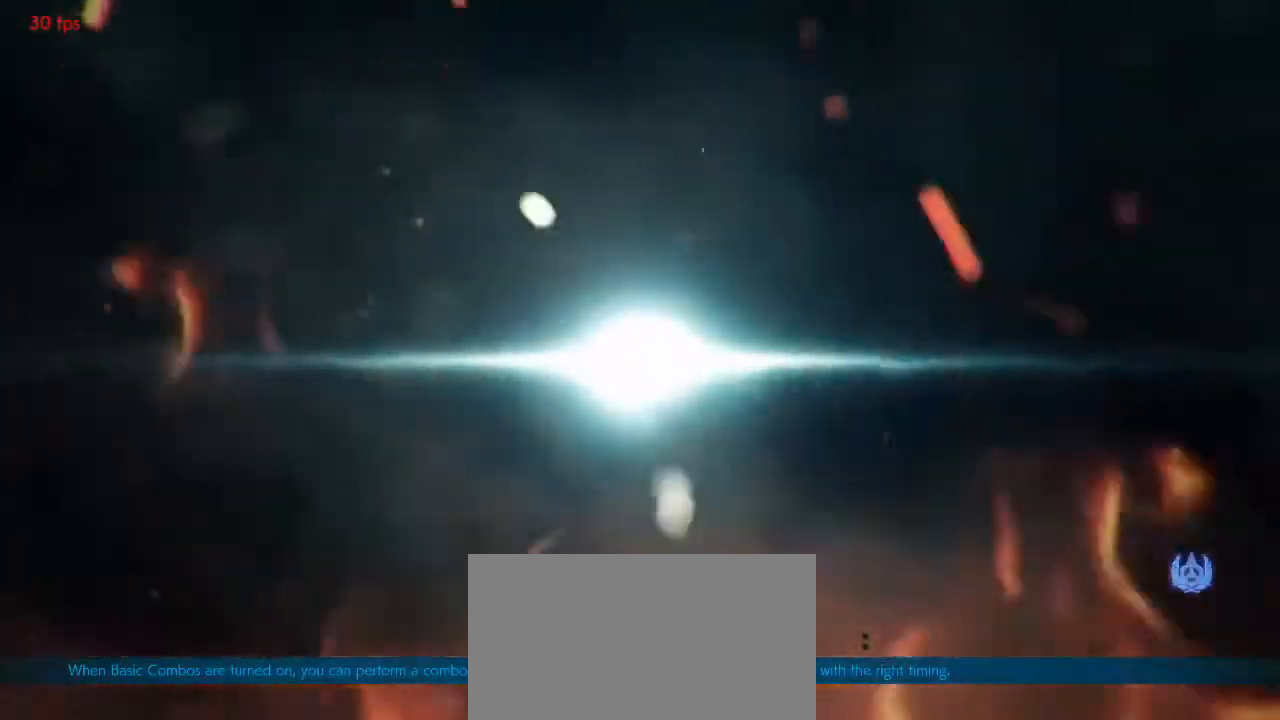
{"buttons": [], "events": [[333, "R1", "down"], [367, "R1", "up"], [400, "R1", "down"], [500, "R1", "up"]]}
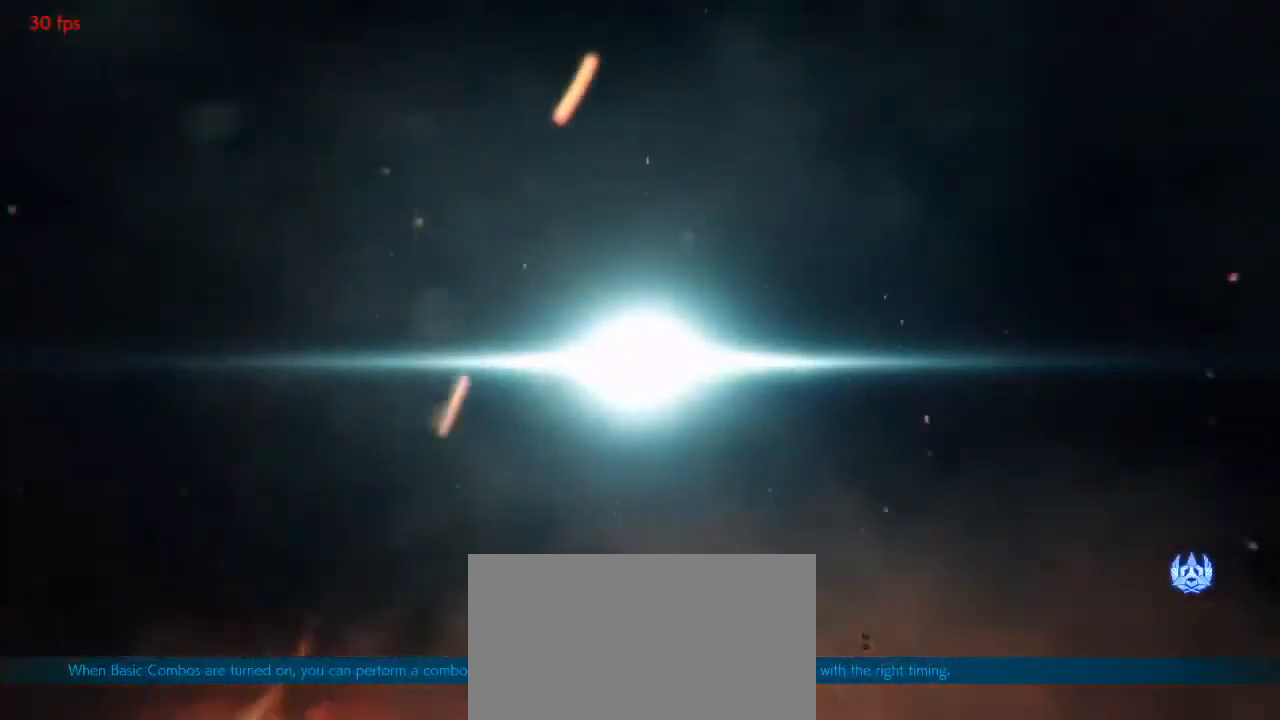
{"buttons": [], "events": [[300, "R1", "down"], [433, "R1", "up"]]}
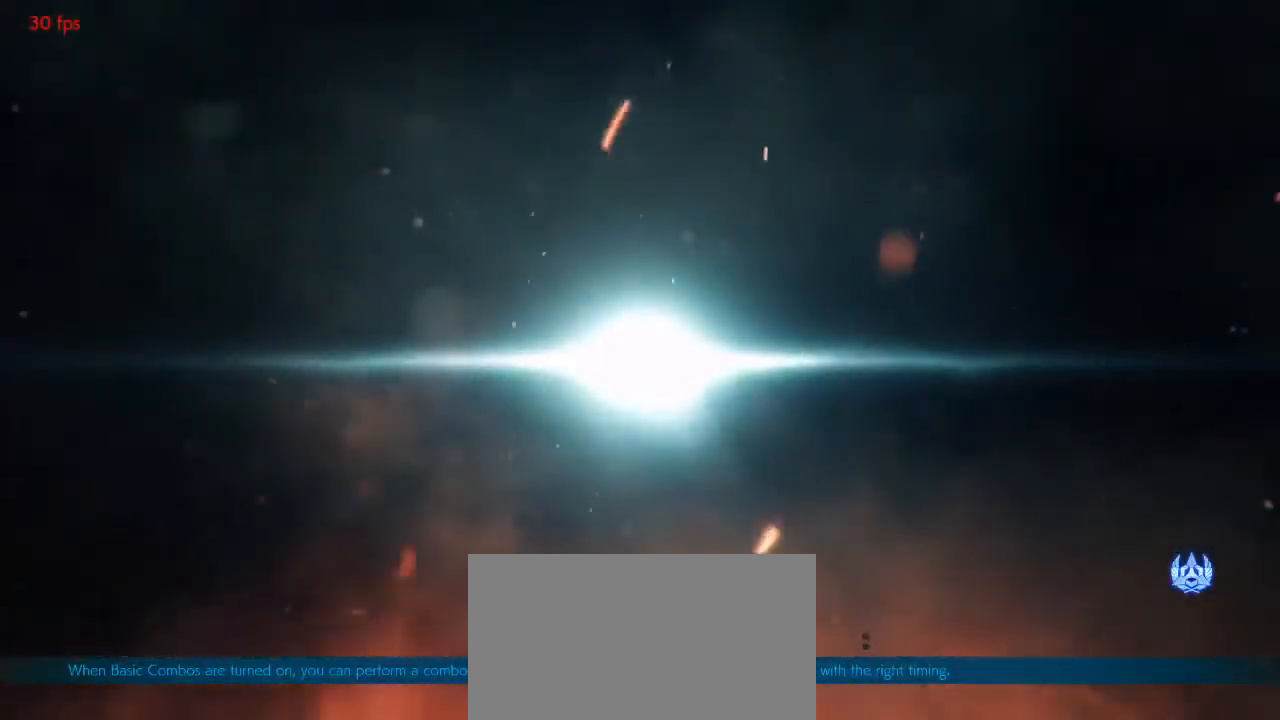
{"buttons": ["SQUARE", "TRIANGLE"], "events": [[67, "R1", "down"], [100, "R1", "up"], [133, "R1", "down"], [333, "R1", "up"], [400, "R1", "down"], [433, "SQUARE", "down"], [433, "TRIANGLE", "down"], [467, "R1", "up"]]}
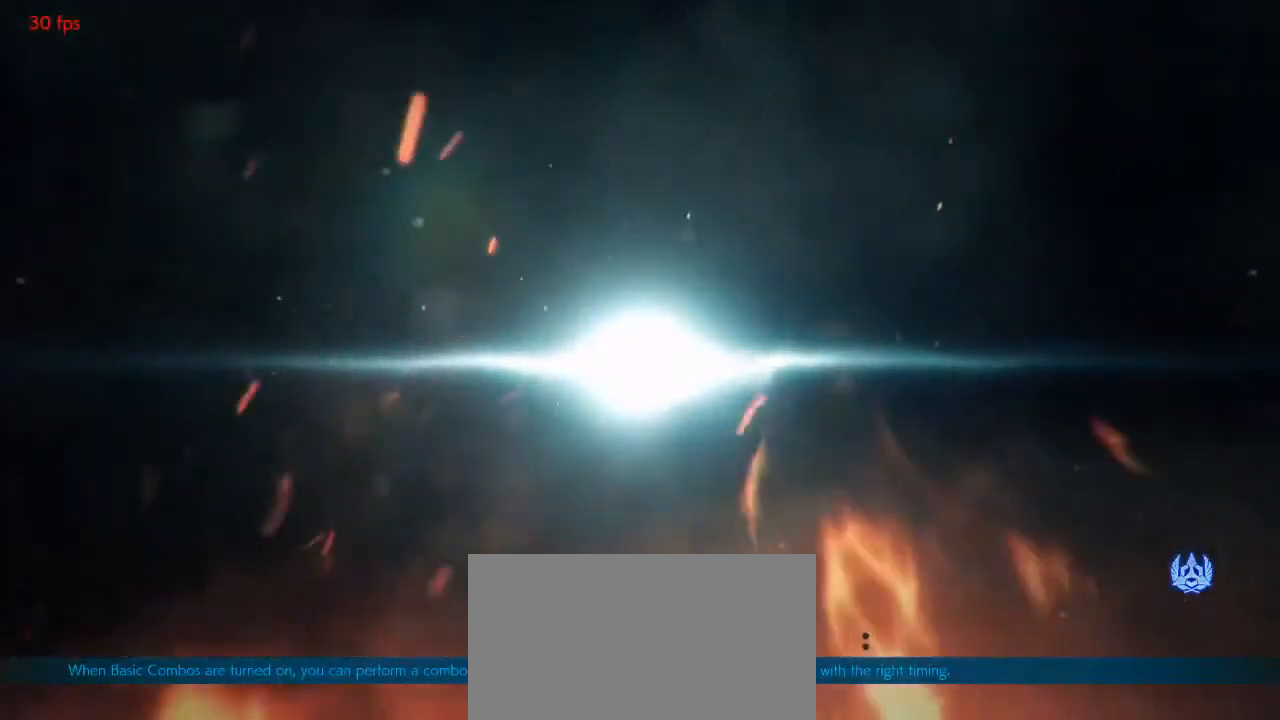
{"buttons": [], "events": [[33, "TRIANGLE", "up"], [67, "SQUARE", "up"], [233, "R1", "down"], [233, "TRIANGLE", "down"], [267, "R1", "up"], [267, "SQUARE", "down"], [300, "SQUARE", "up"], [300, "TRIANGLE", "up"], [400, "R1", "down"], [433, "SQUARE", "down"], [433, "TRIANGLE", "down"], [467, "R1", "up"], [467, "SQUARE", "up"], [467, "TRIANGLE", "up"]]}